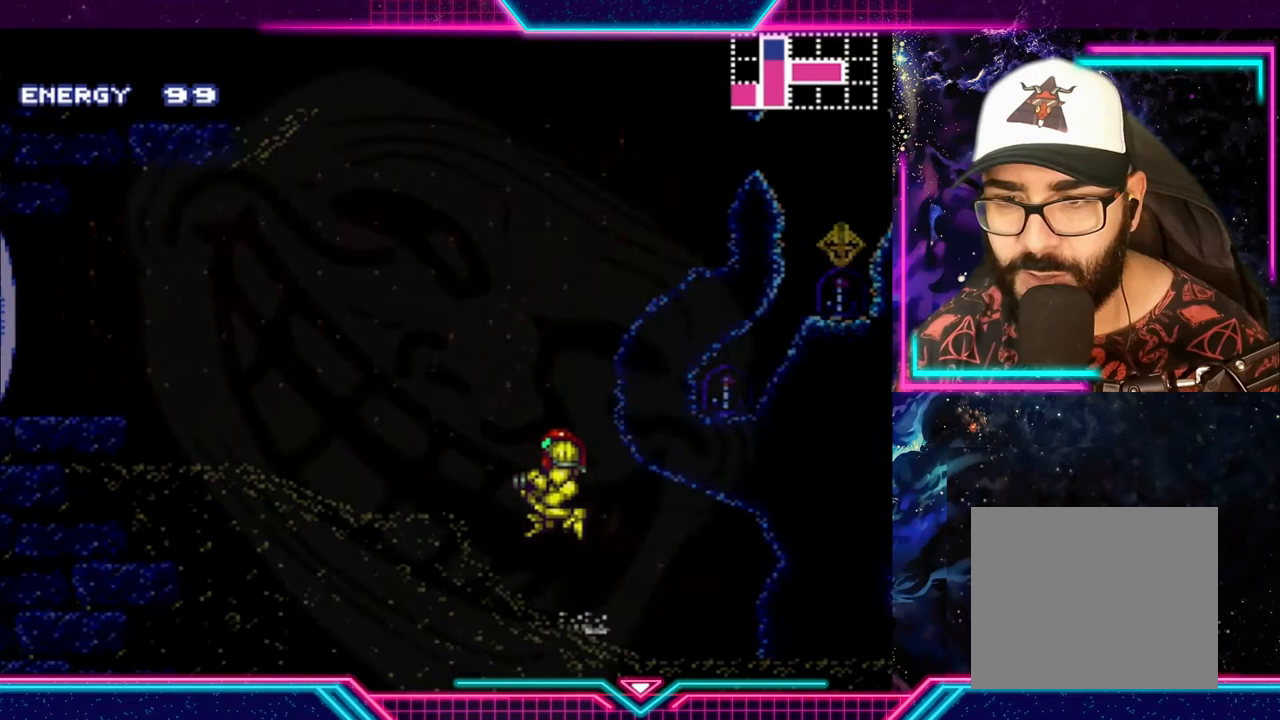
Gameplay with a controller (Xbox layout); each line is a JSON object with the inputs held at the frame after it. "events" lists button and stick changes between this image and that frame as [ms after this image, input, new state], when the widget could be followed in between. Not read: L3 R3 right_stick.
{"buttons": ["Y"], "left_stick": "center", "events": [[67, "A", "up"], [500, "left_stick", "center"]]}
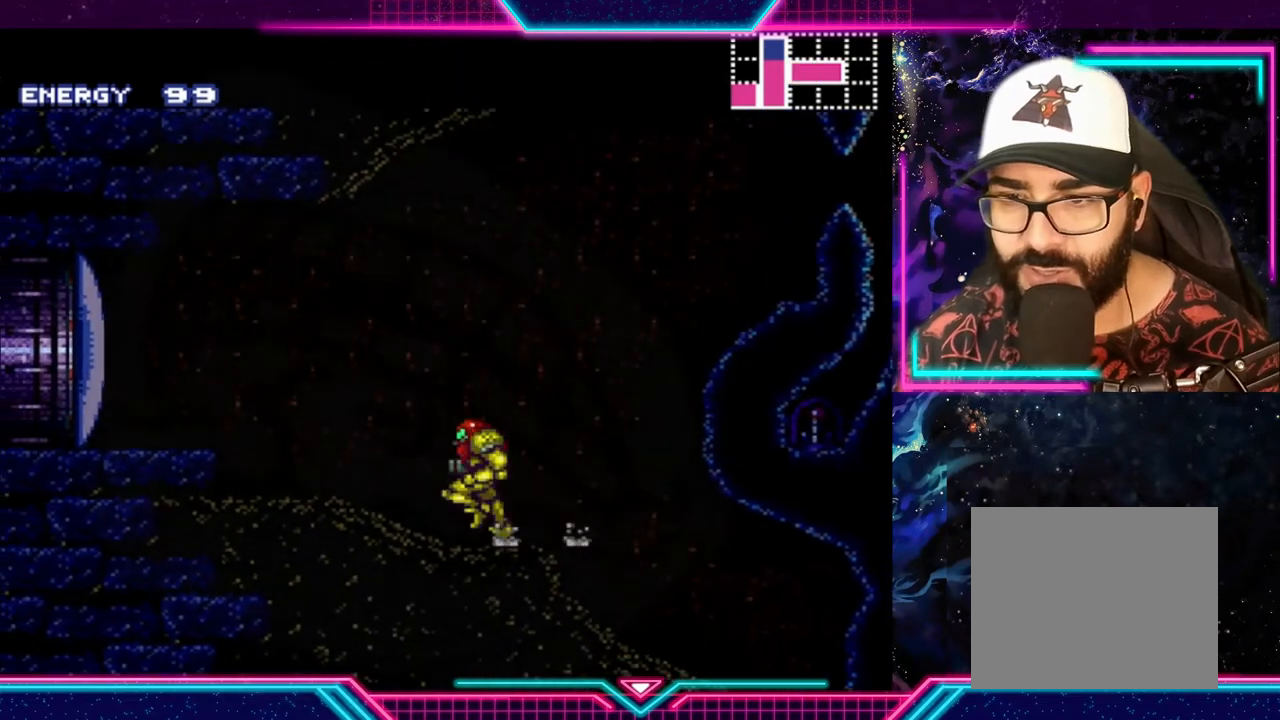
{"buttons": ["Y"], "left_stick": "right", "events": [[300, "left_stick", "right"]]}
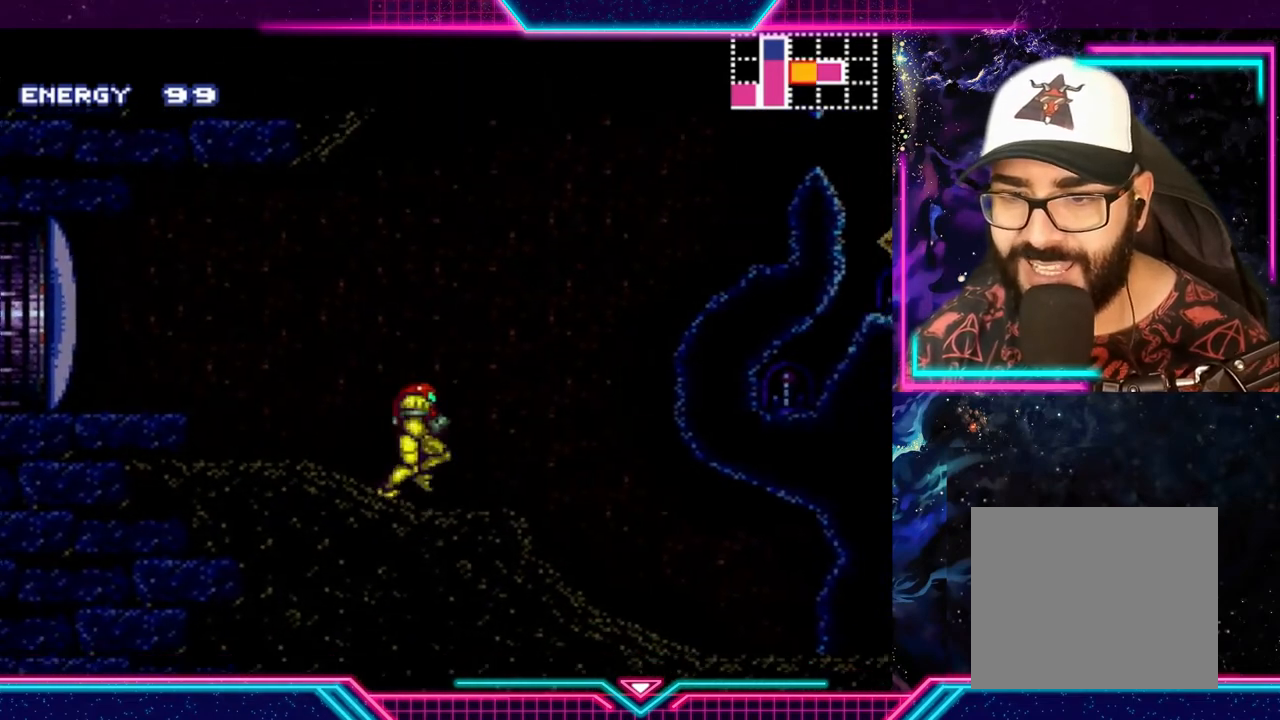
{"buttons": ["A", "Y"], "left_stick": "right", "events": [[33, "A", "down"], [67, "Y", "up"], [200, "Y", "down"]]}
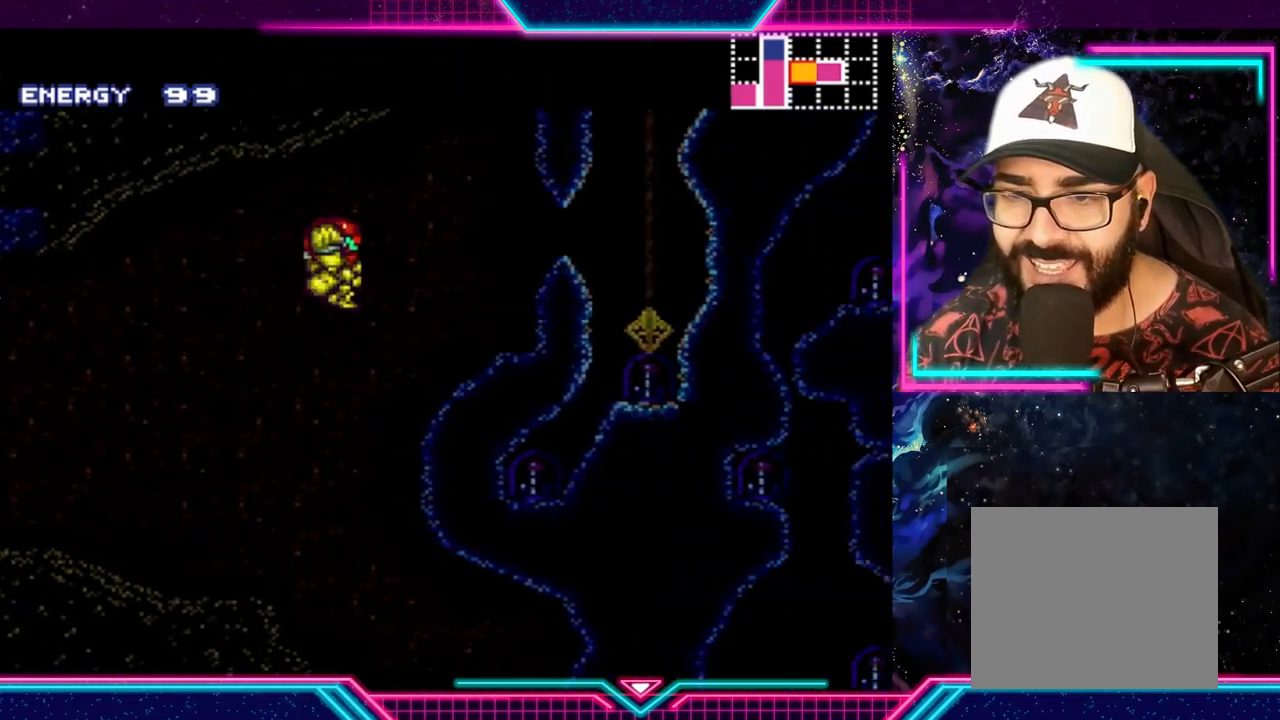
{"buttons": [], "left_stick": "center", "events": [[167, "A", "up"], [267, "left_stick", "center"], [300, "Y", "up"]]}
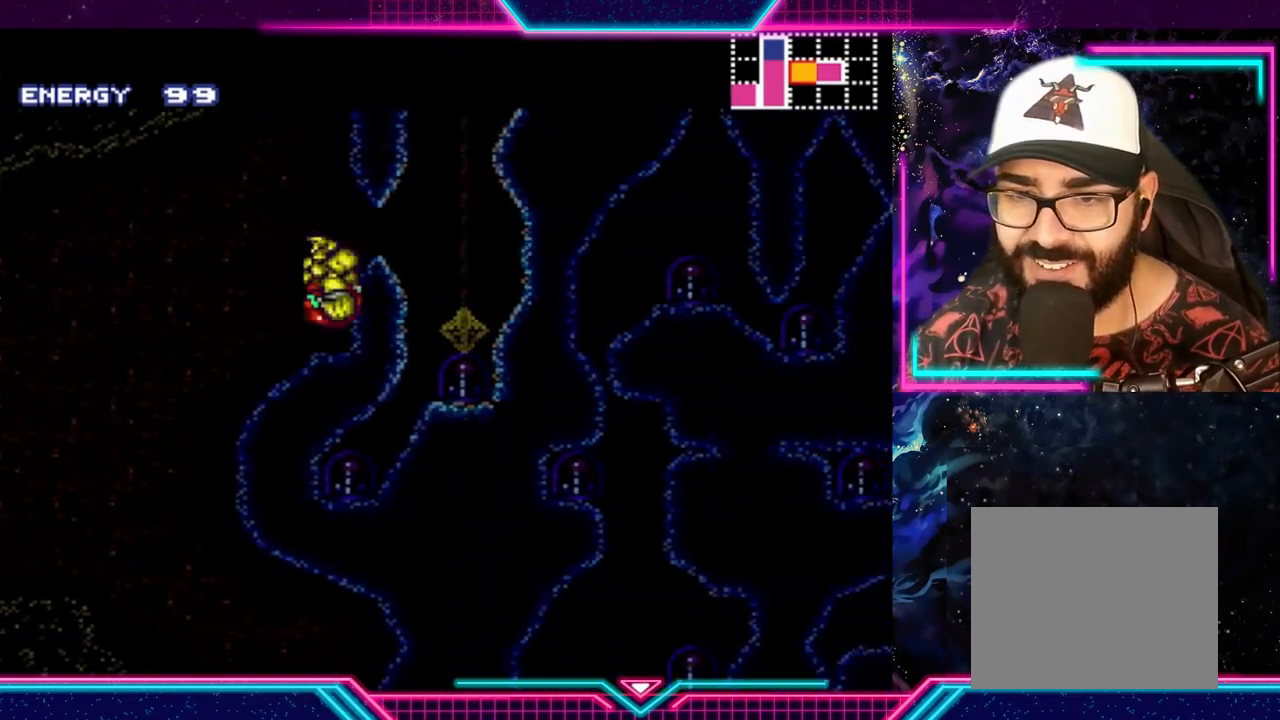
{"buttons": [], "left_stick": "center", "events": []}
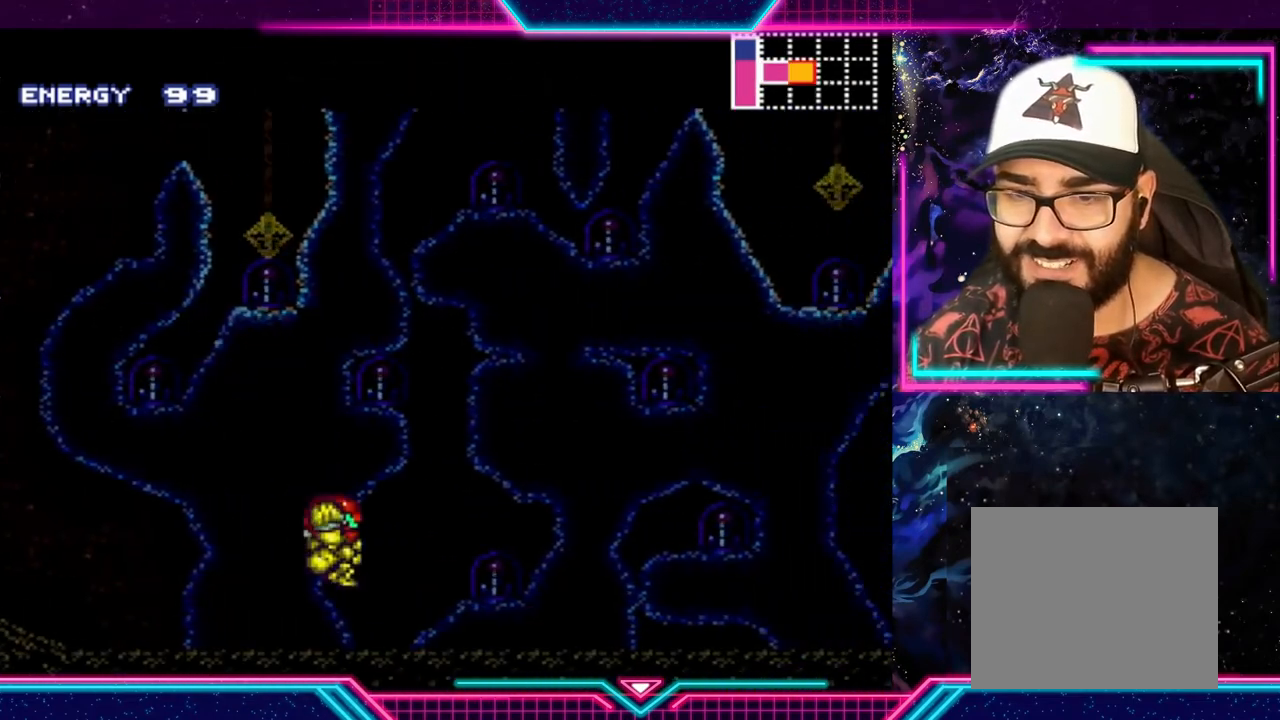
{"buttons": ["Y"], "left_stick": "left", "events": [[133, "Y", "down"], [167, "left_stick", "left"]]}
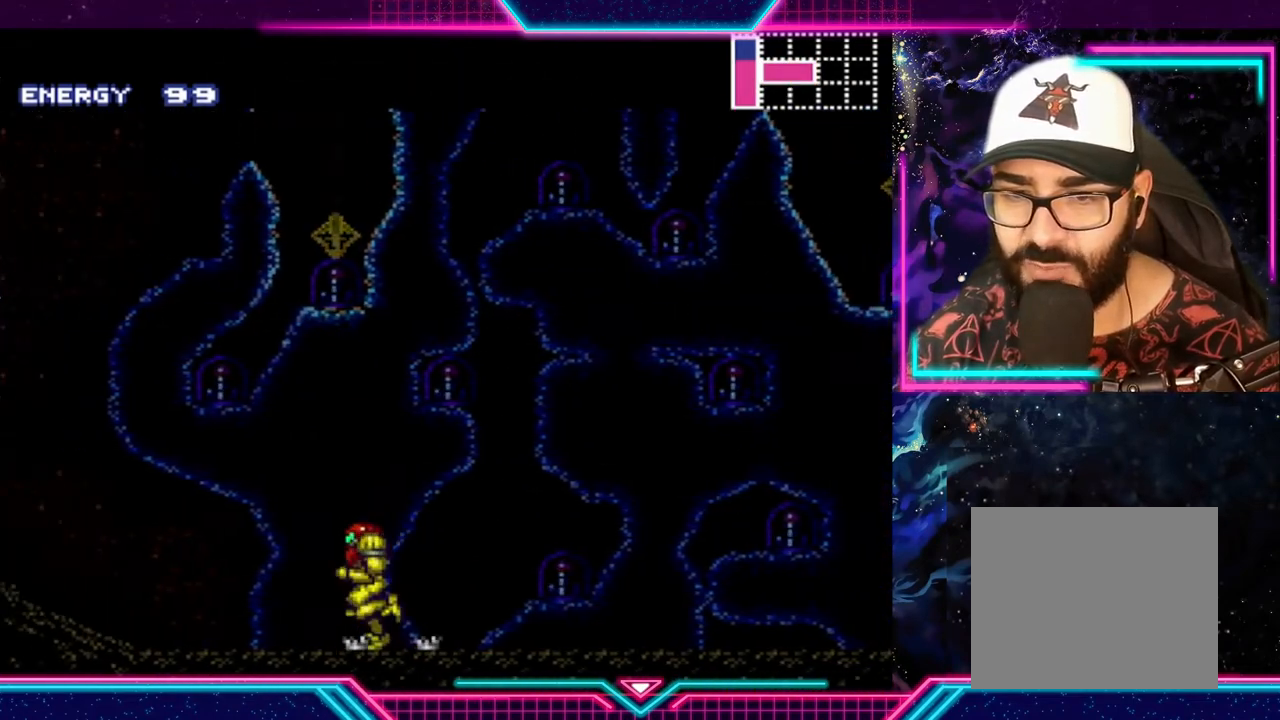
{"buttons": ["Y"], "left_stick": "left", "events": [[133, "A", "down"], [500, "A", "up"]]}
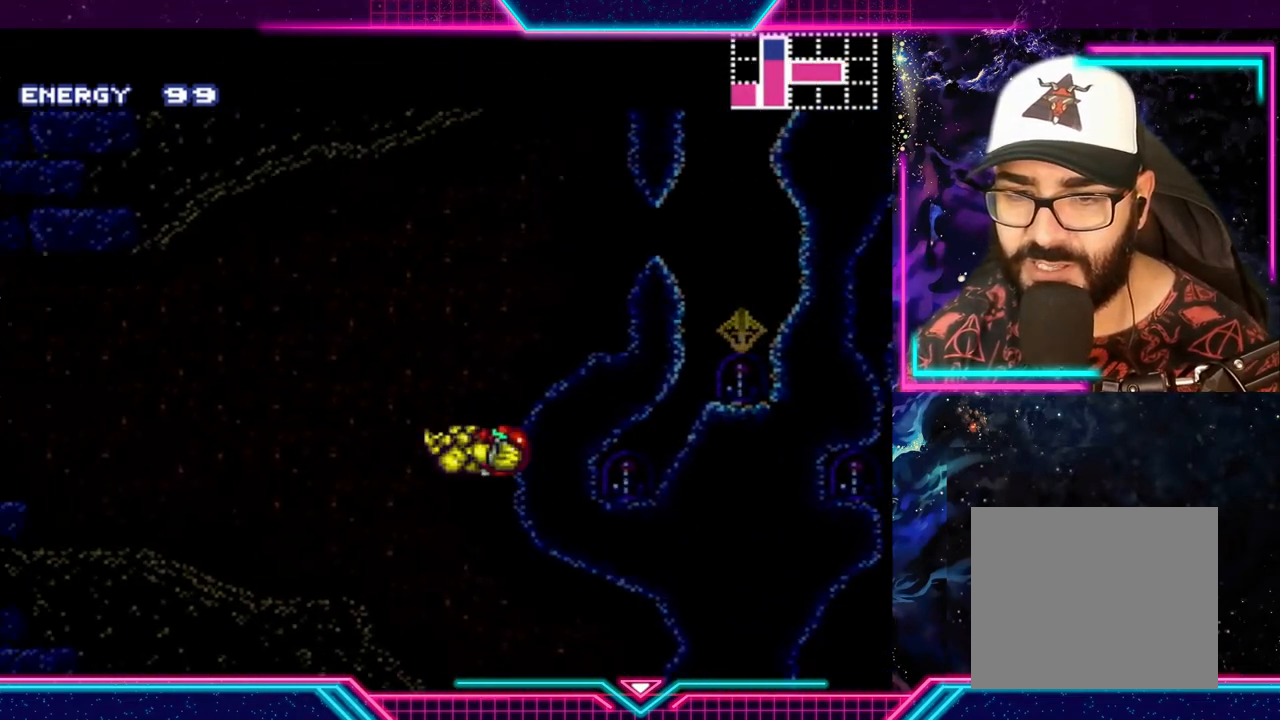
{"buttons": ["Y"], "left_stick": "center", "events": [[300, "left_stick", "down-left"], [467, "left_stick", "center"]]}
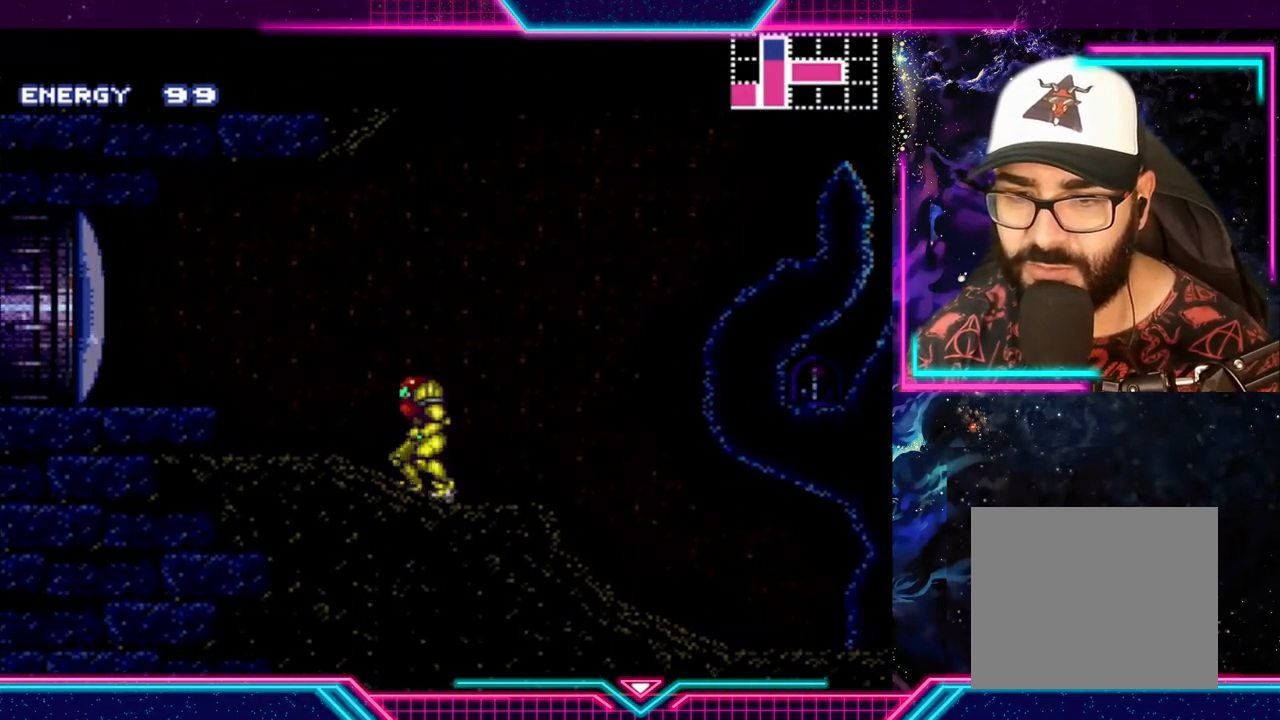
{"buttons": ["Y"], "left_stick": "center", "events": [[33, "left_stick", "right"], [267, "left_stick", "center"]]}
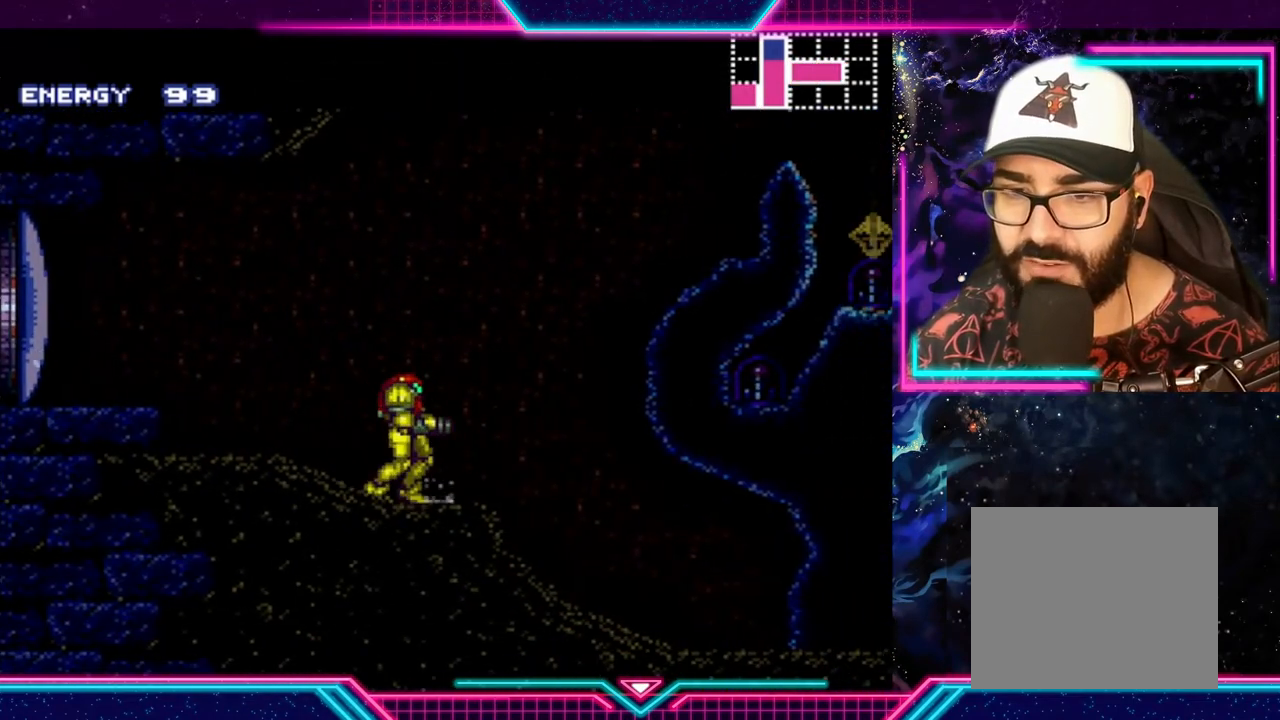
{"buttons": ["Y"], "left_stick": "right", "events": [[500, "left_stick", "right"]]}
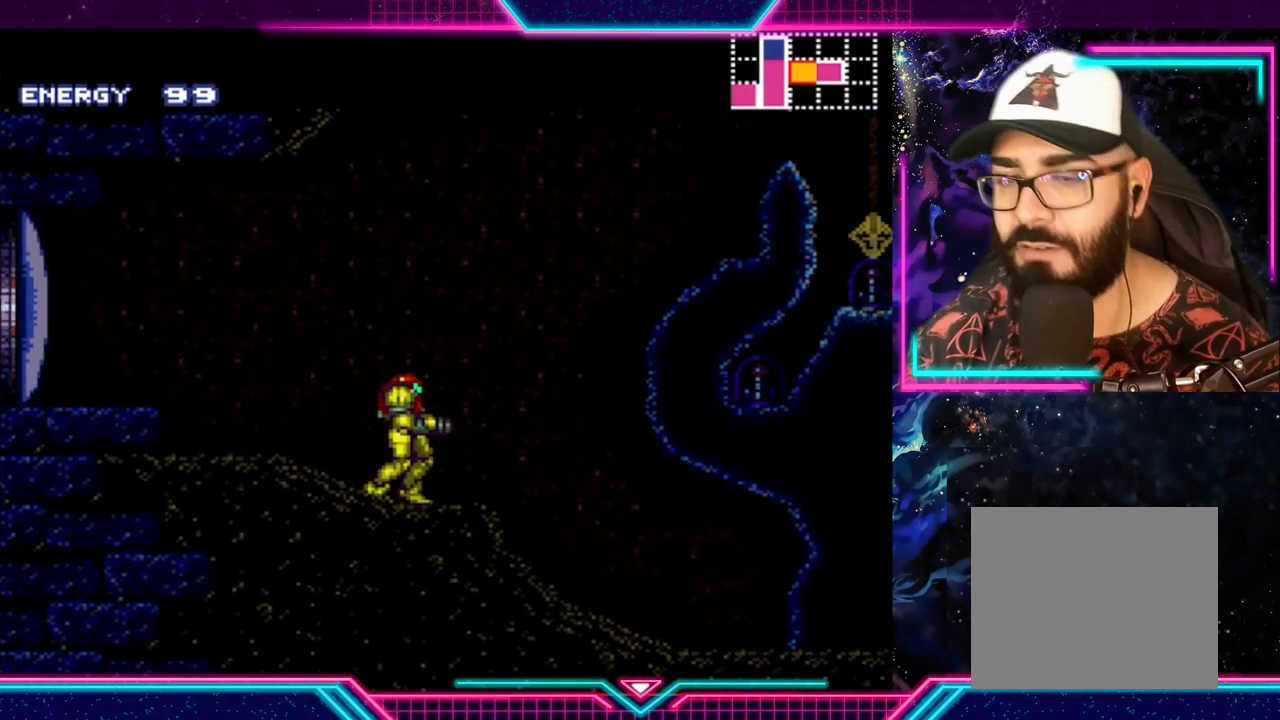
{"buttons": ["Y"], "left_stick": "center", "events": [[167, "left_stick", "center"], [400, "A", "down"], [500, "A", "up"]]}
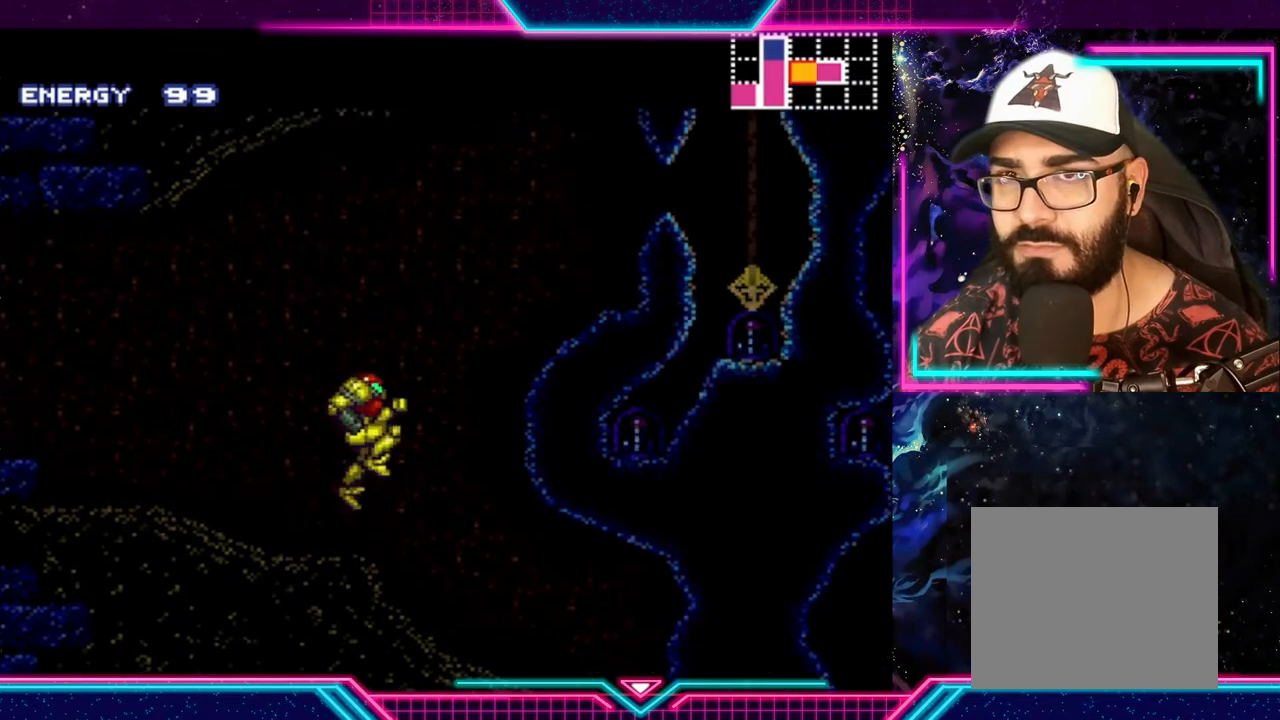
{"buttons": ["A", "Y"], "left_stick": "center", "events": [[467, "A", "down"]]}
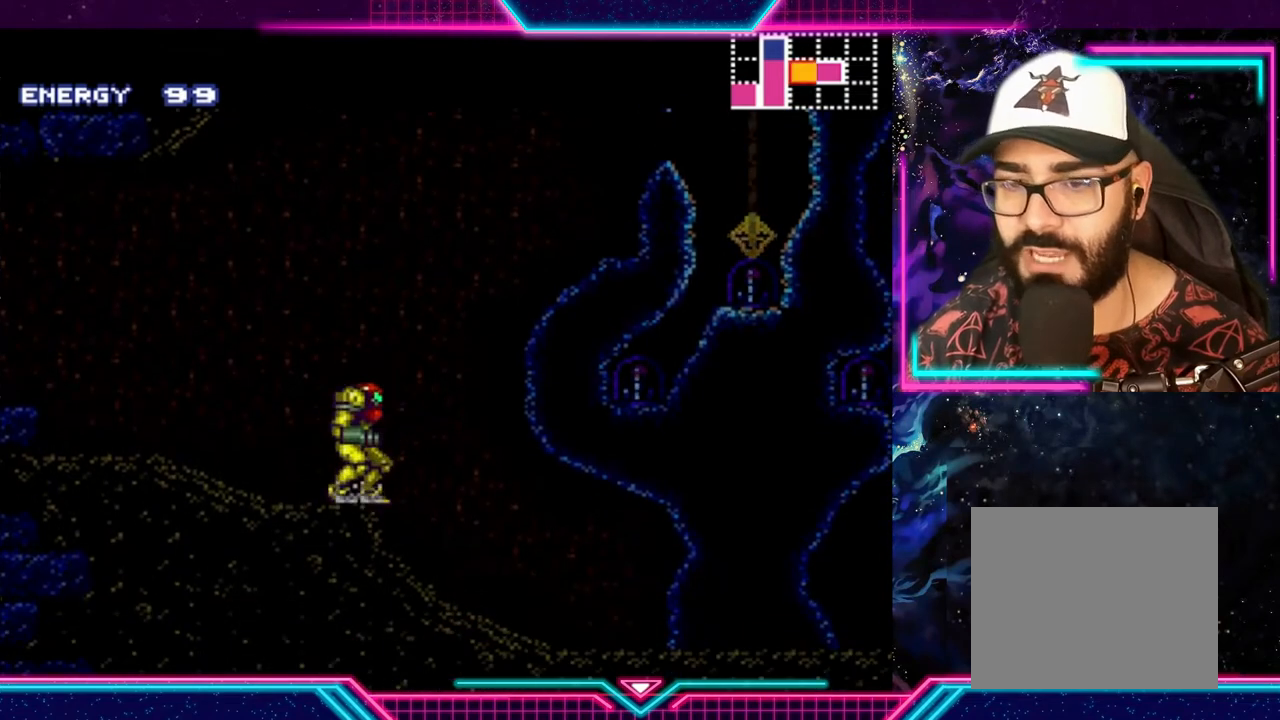
{"buttons": ["Y"], "left_stick": "center", "events": [[67, "A", "up"]]}
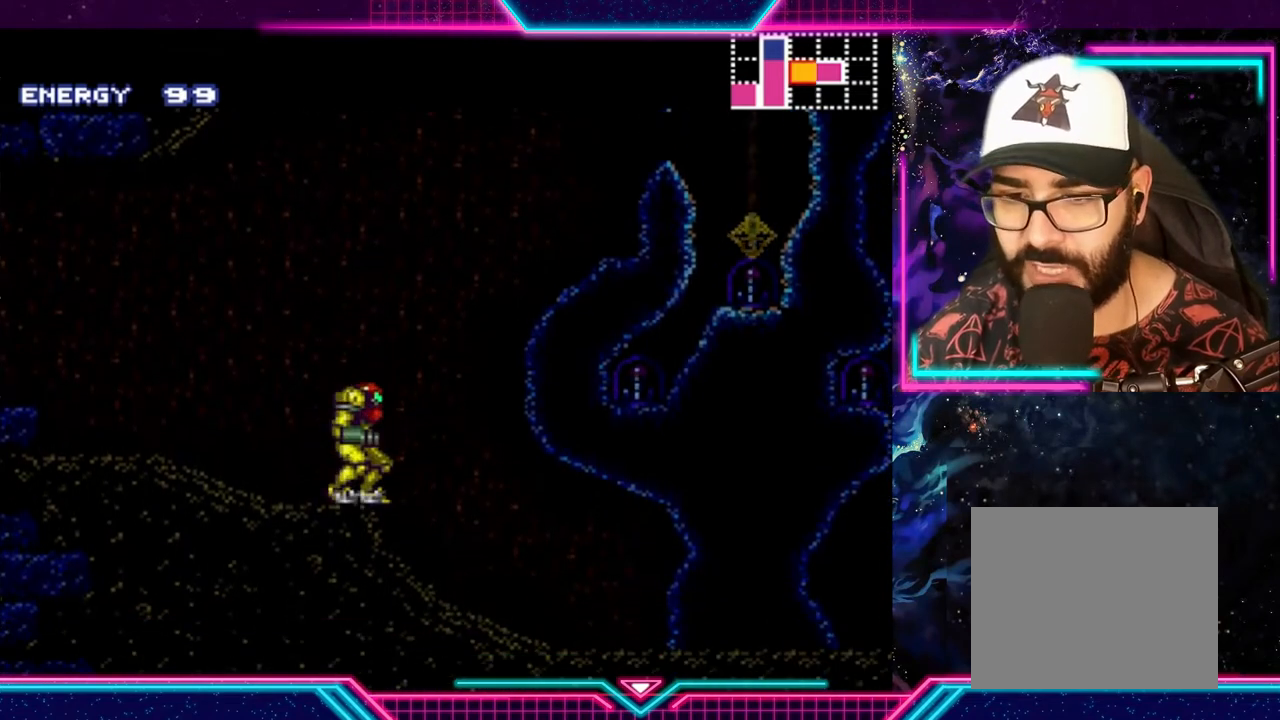
{"buttons": ["Y"], "left_stick": "right", "events": [[233, "left_stick", "down-left"], [433, "left_stick", "center"], [500, "left_stick", "right"]]}
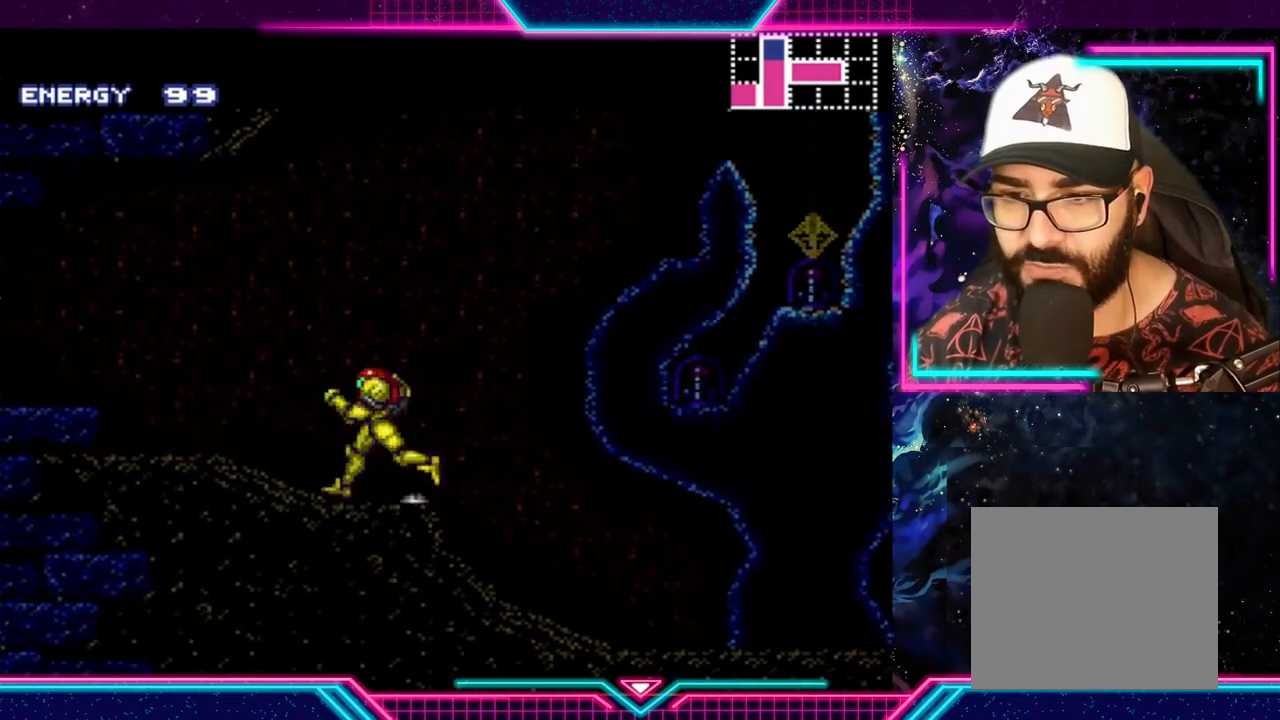
{"buttons": ["Y"], "left_stick": "center", "events": [[133, "left_stick", "center"]]}
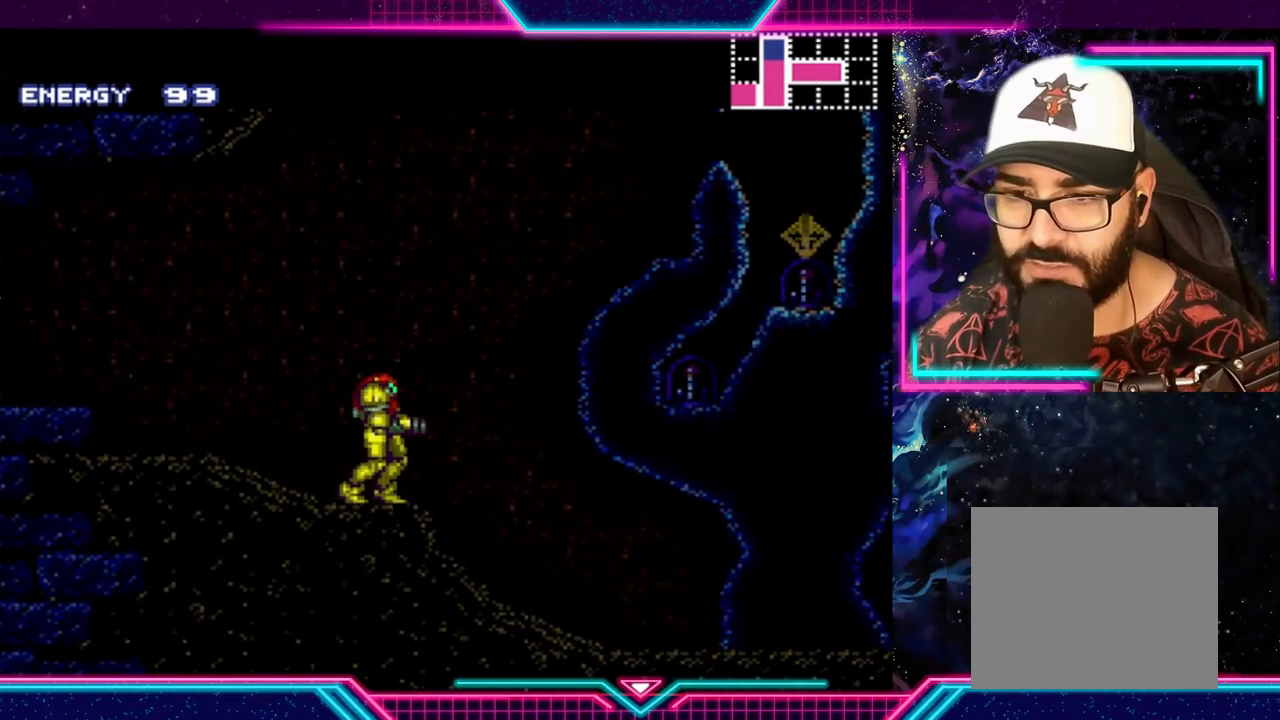
{"buttons": ["Y"], "left_stick": "center", "events": []}
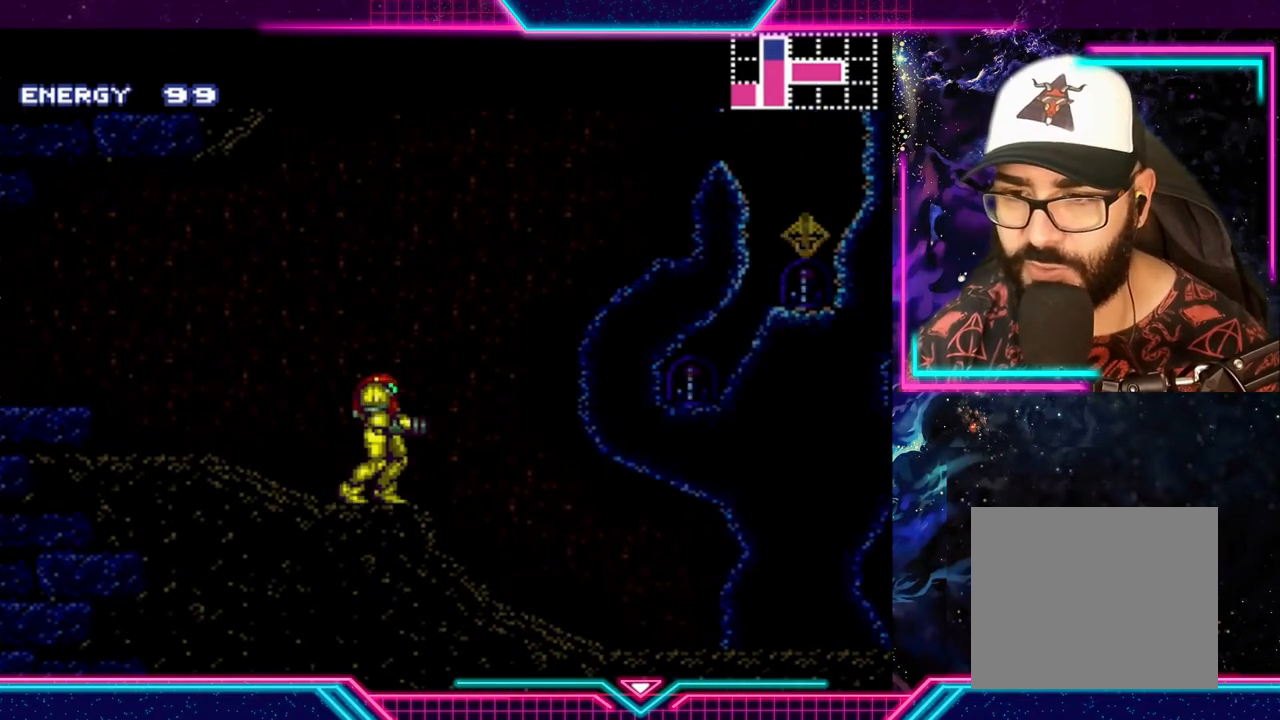
{"buttons": ["A", "Y"], "left_stick": "right", "events": [[133, "left_stick", "right"], [267, "A", "down"]]}
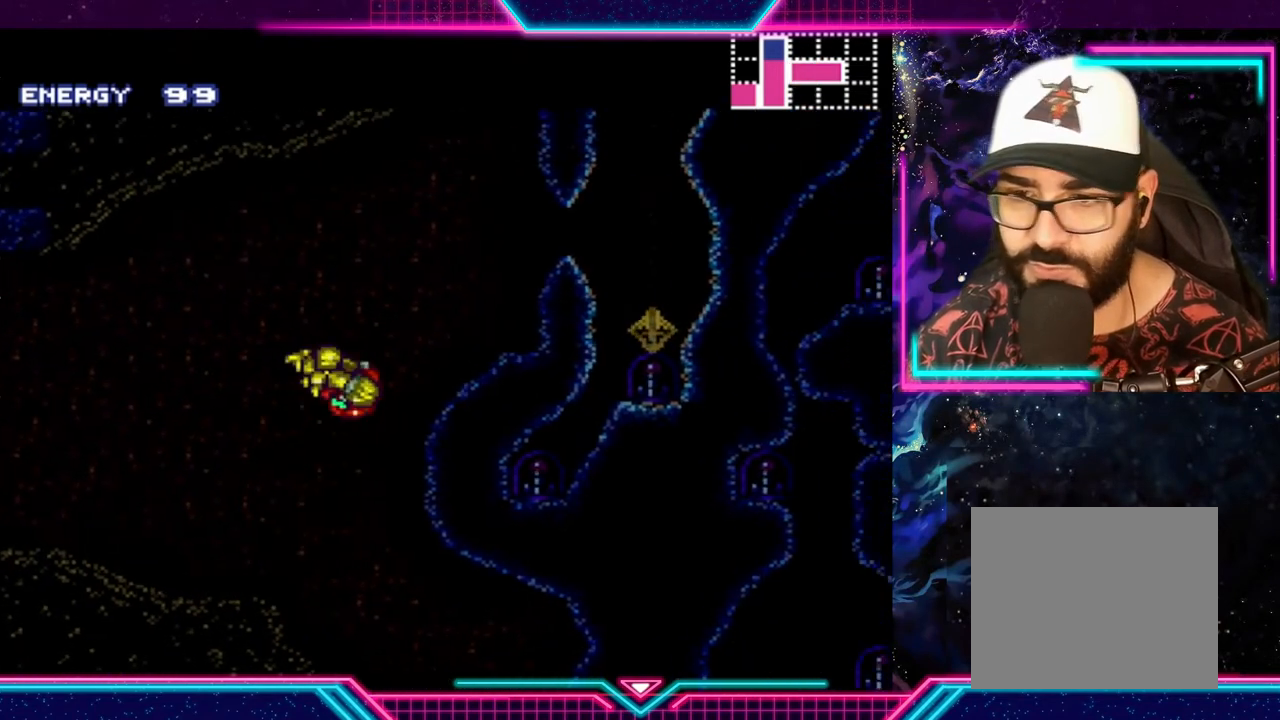
{"buttons": ["Y"], "left_stick": "right", "events": [[267, "A", "up"]]}
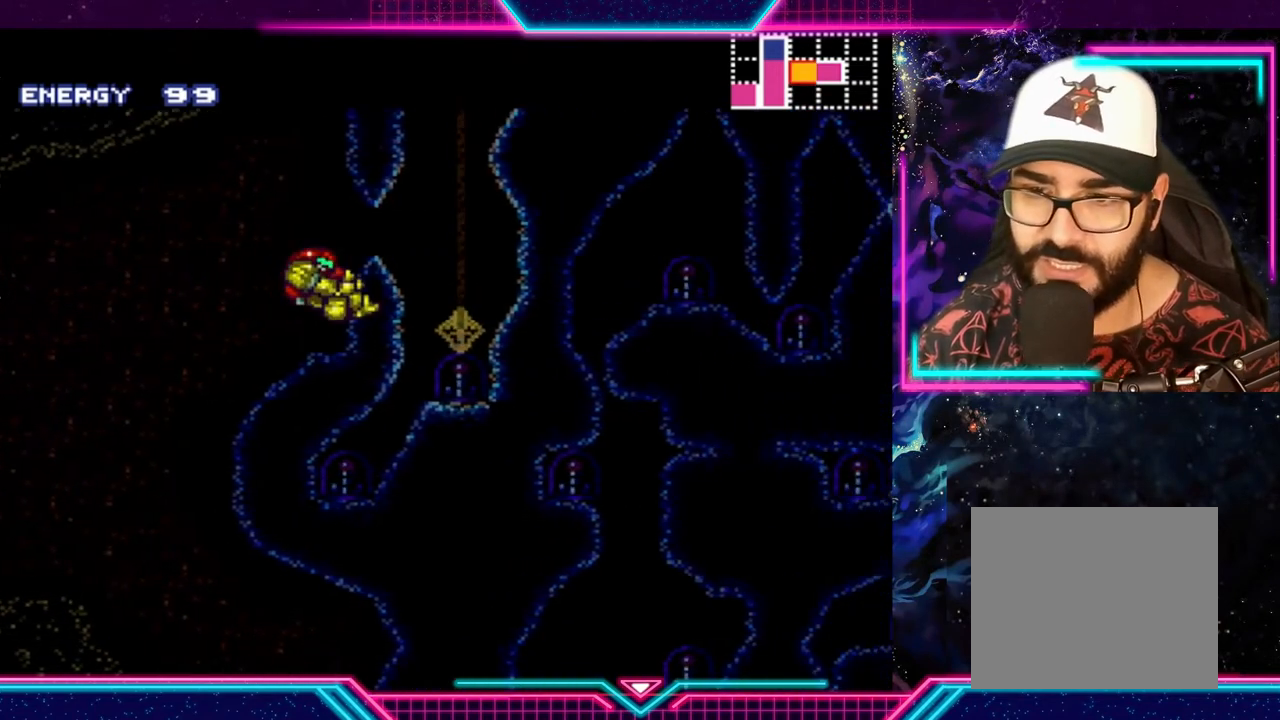
{"buttons": ["Y"], "left_stick": "right", "events": []}
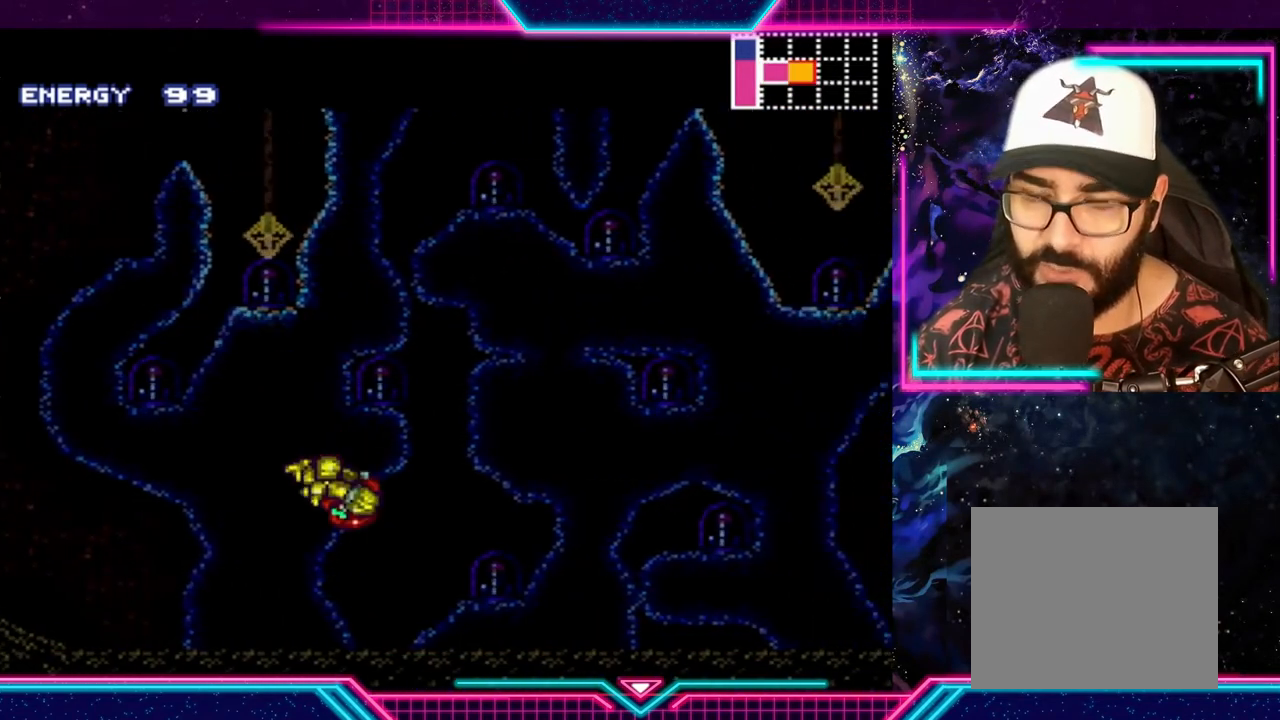
{"buttons": ["Y"], "left_stick": "center", "events": [[267, "left_stick", "center"]]}
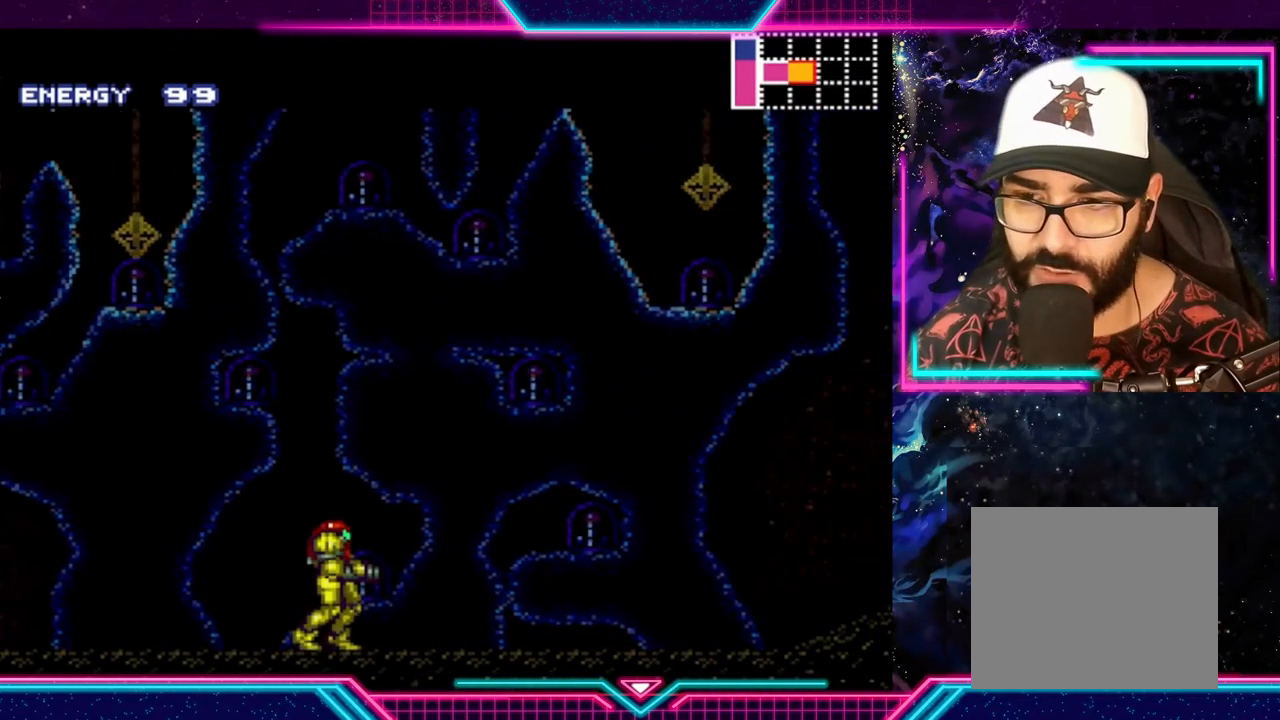
{"buttons": ["Y"], "left_stick": "center", "events": [[167, "left_stick", "right"], [367, "left_stick", "center"]]}
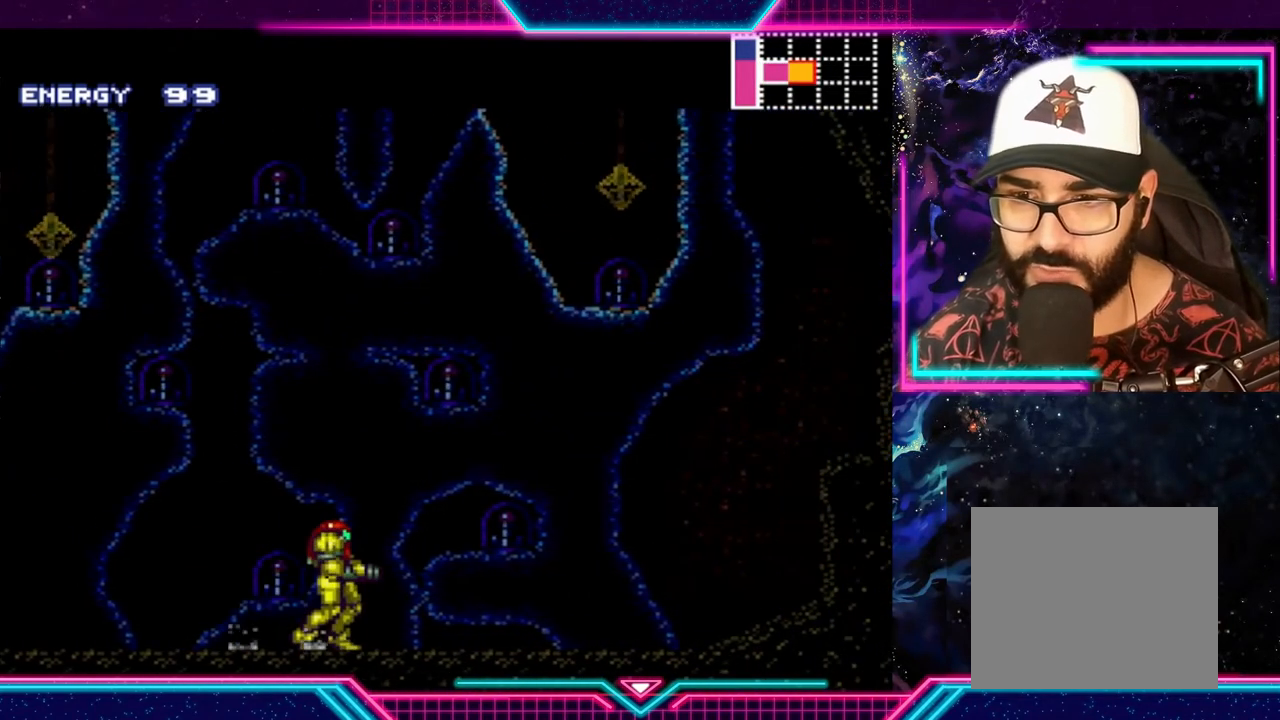
{"buttons": ["Y"], "left_stick": "right", "events": [[433, "left_stick", "right"]]}
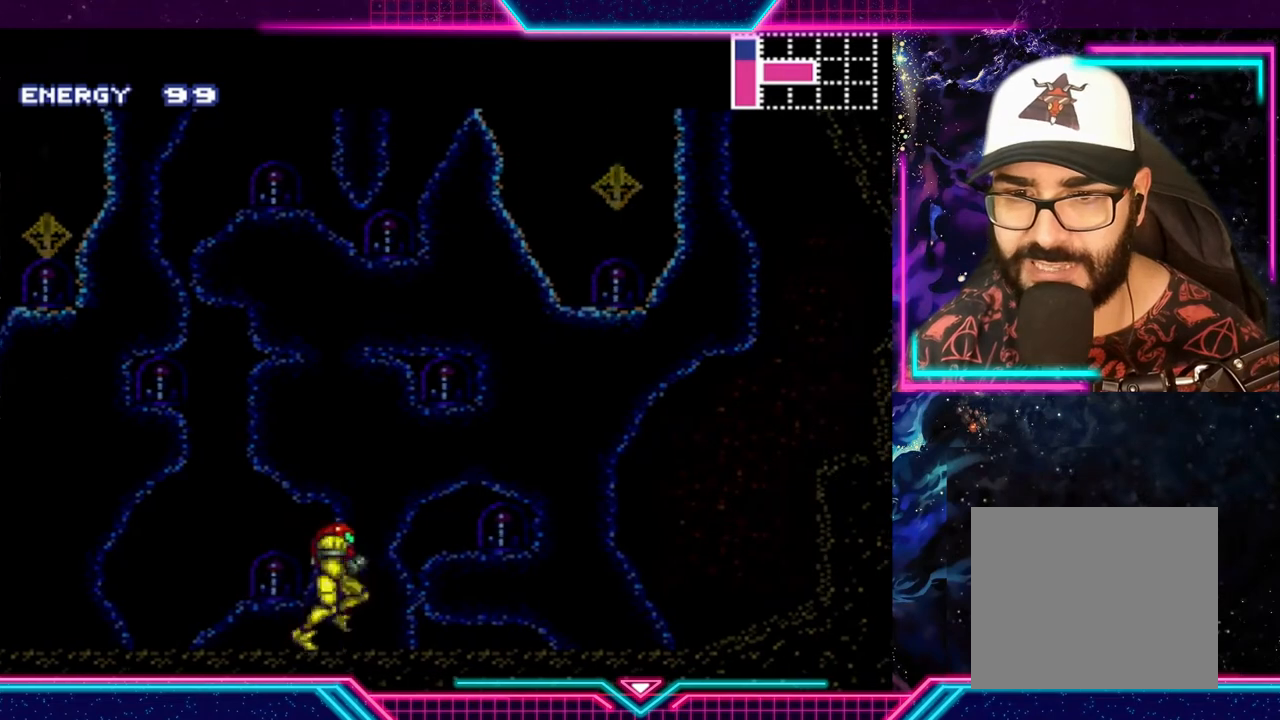
{"buttons": ["Y"], "left_stick": "right", "events": []}
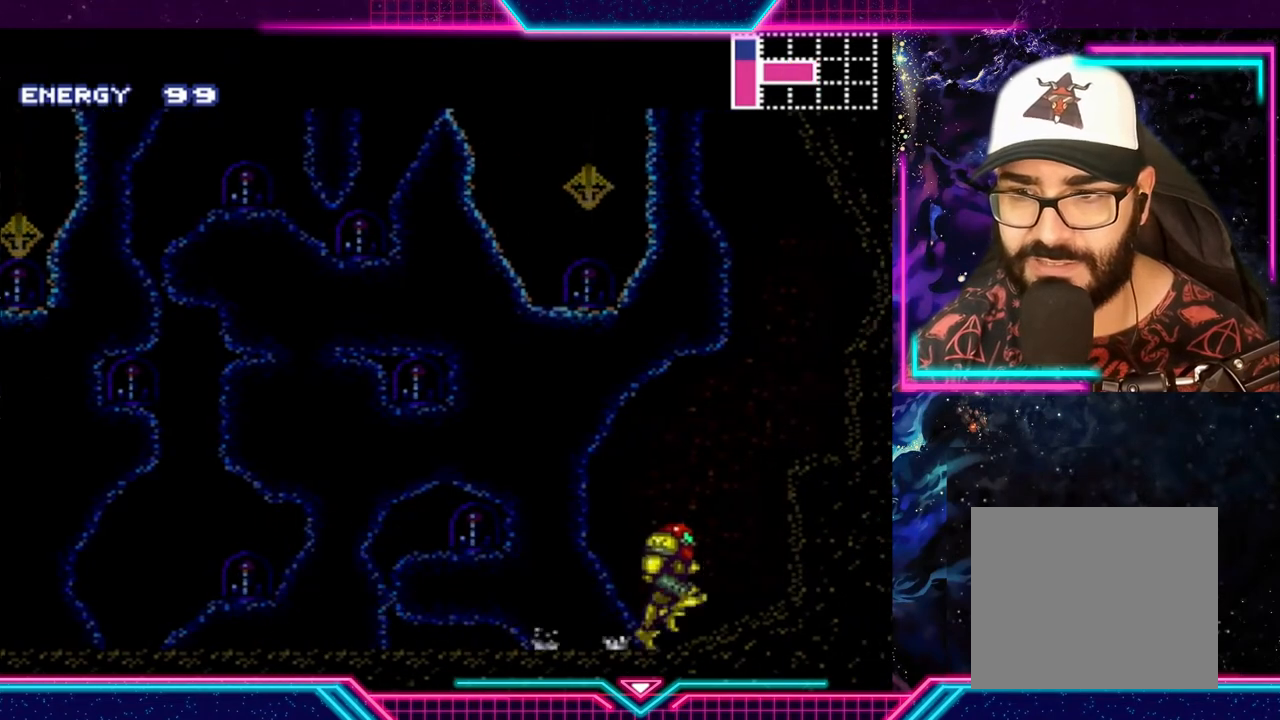
{"buttons": ["Y"], "left_stick": "left", "events": [[300, "left_stick", "center"], [400, "left_stick", "left"]]}
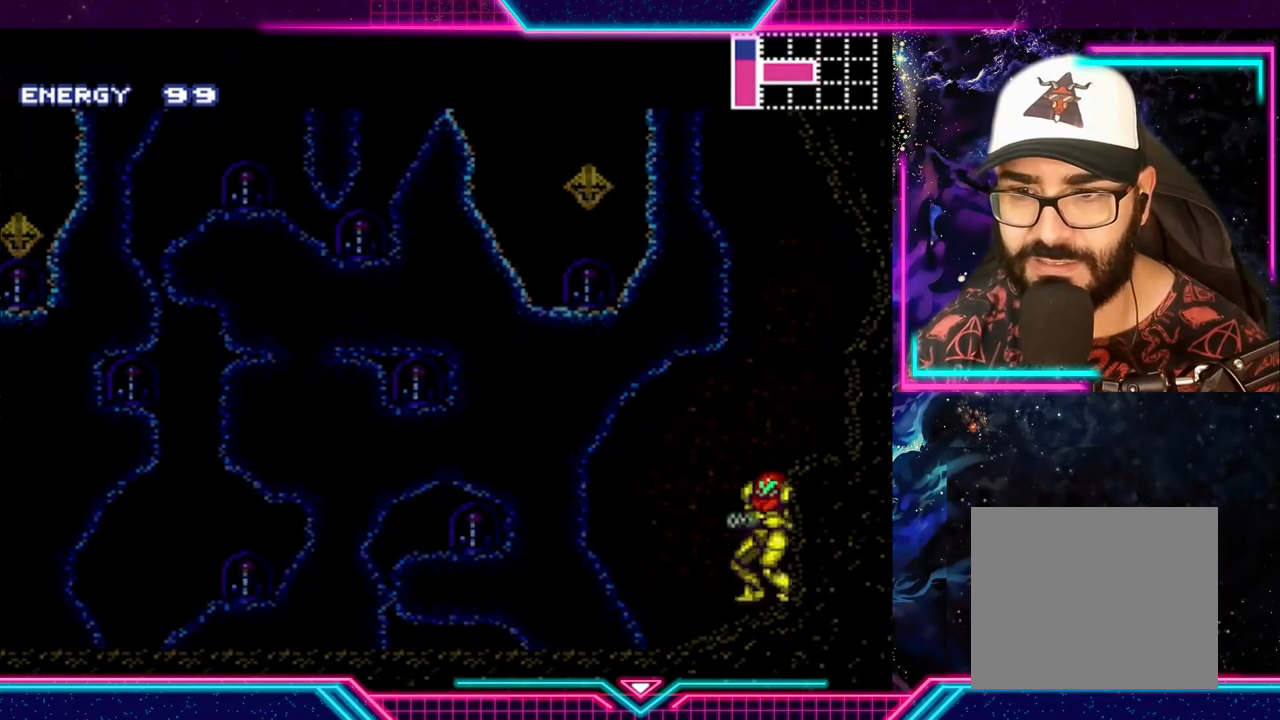
{"buttons": ["A", "Y"], "left_stick": "left", "events": [[67, "A", "down"]]}
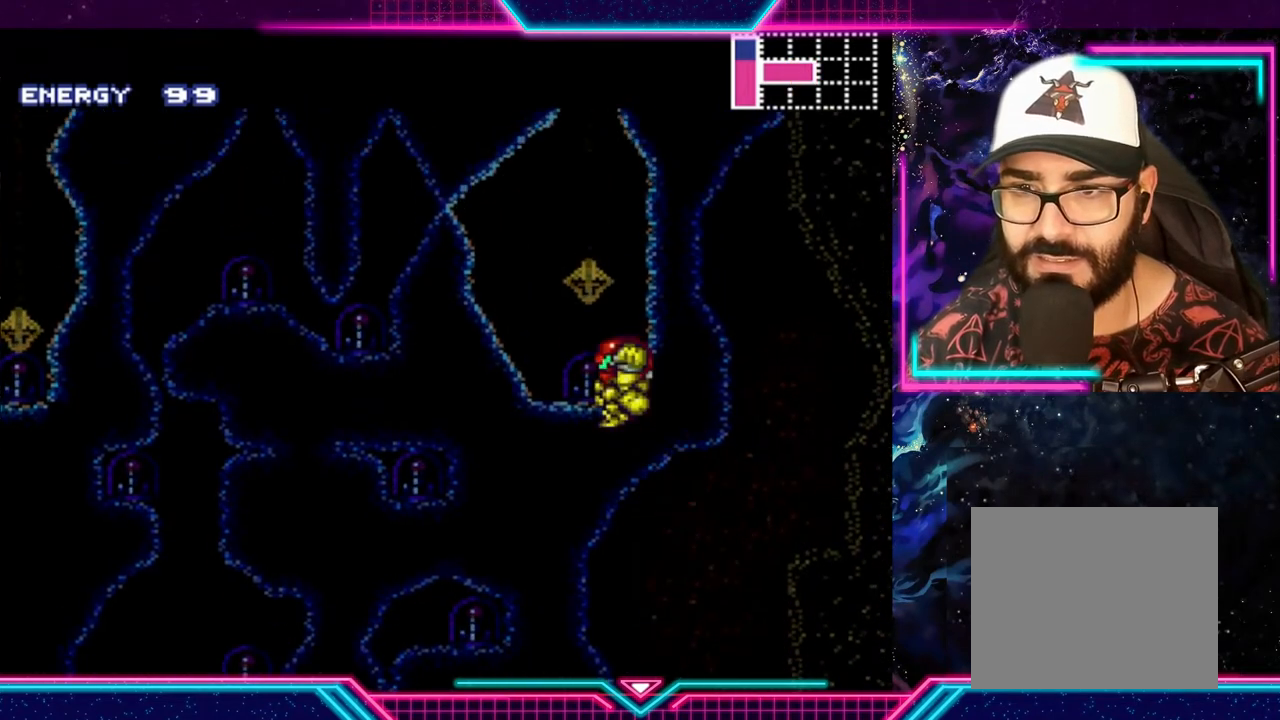
{"buttons": ["Y"], "left_stick": "left", "events": [[367, "A", "up"]]}
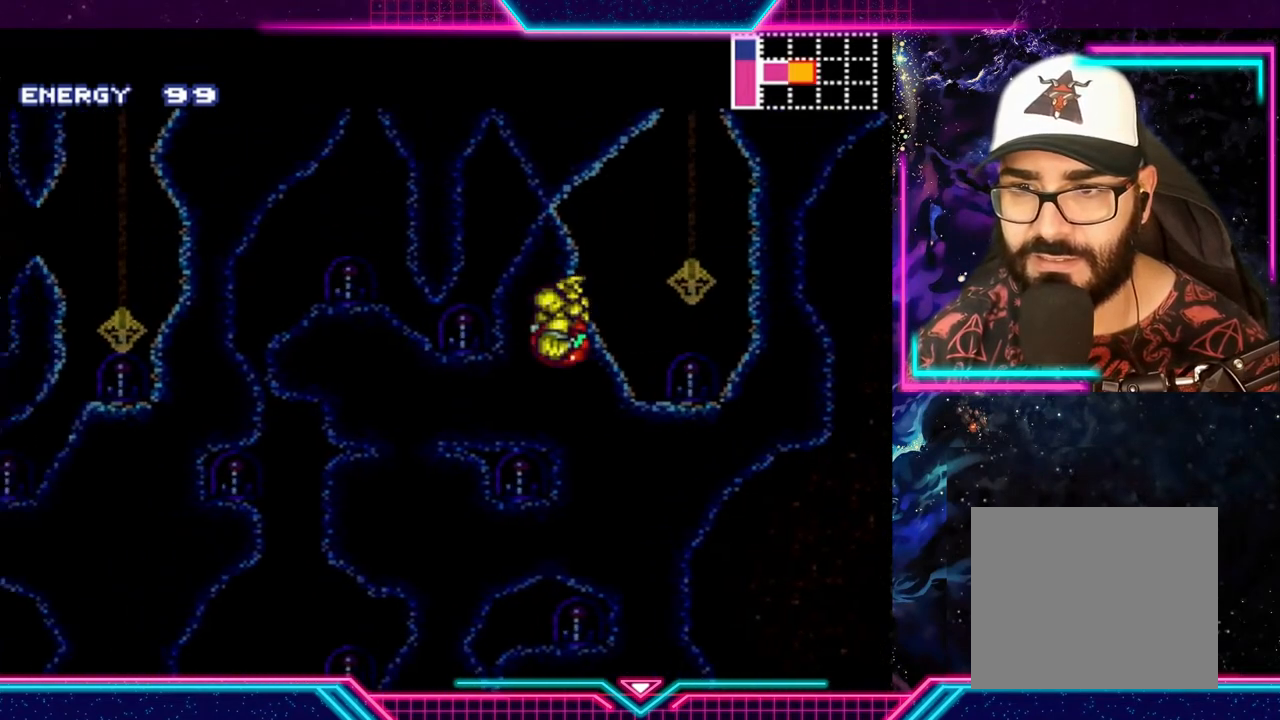
{"buttons": ["Y"], "left_stick": "center", "events": [[200, "left_stick", "center"]]}
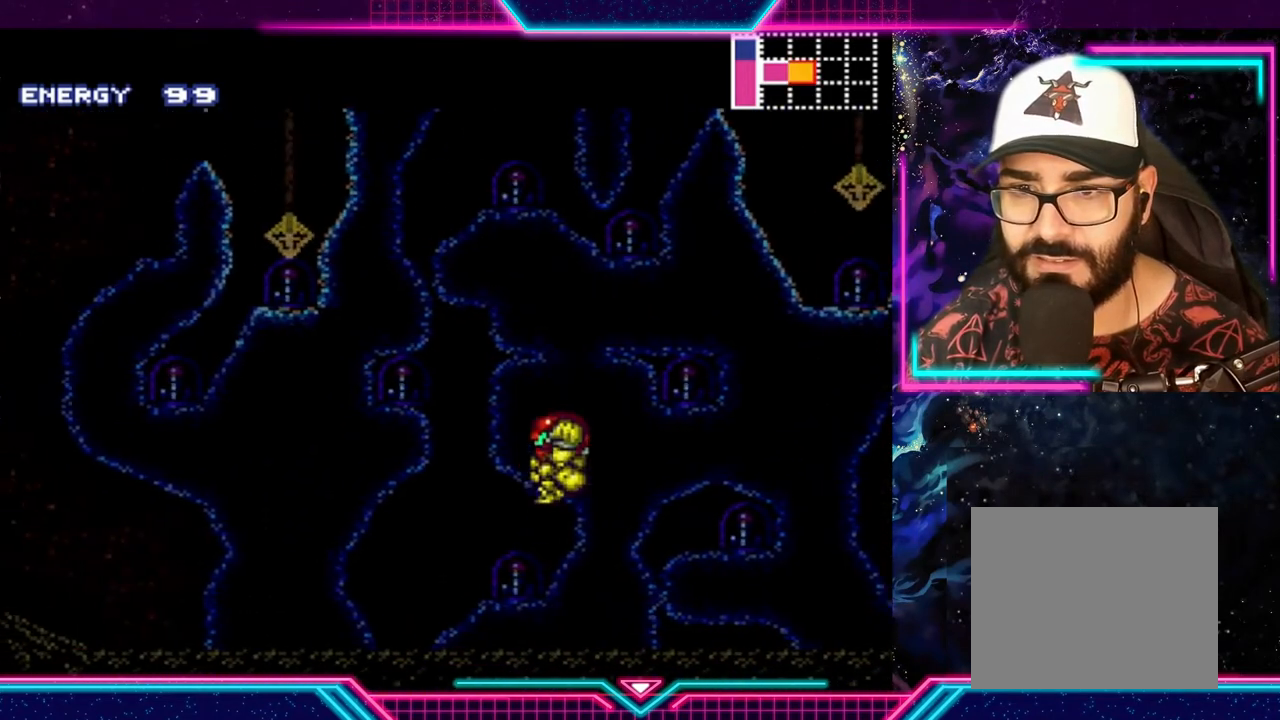
{"buttons": ["Y"], "left_stick": "up", "events": [[300, "left_stick", "up"]]}
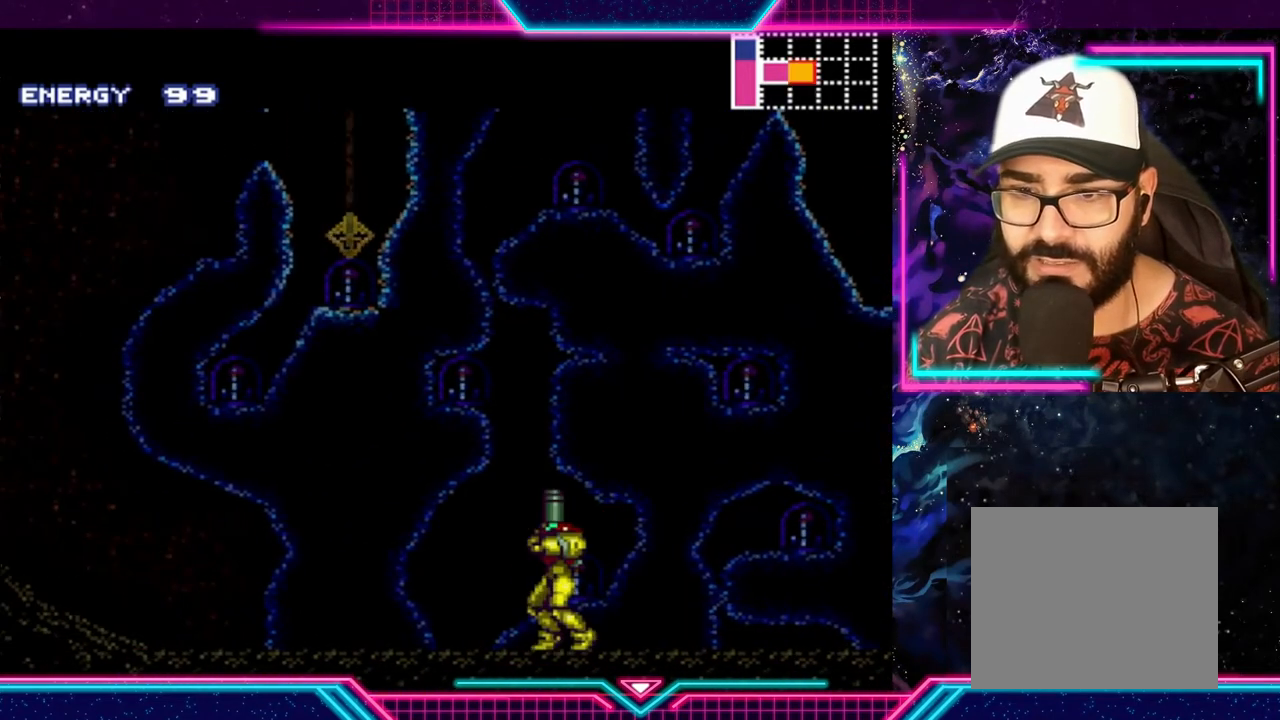
{"buttons": ["Y"], "left_stick": "right", "events": [[100, "left_stick", "center"], [200, "left_stick", "up"], [333, "left_stick", "up-right"], [433, "left_stick", "right"]]}